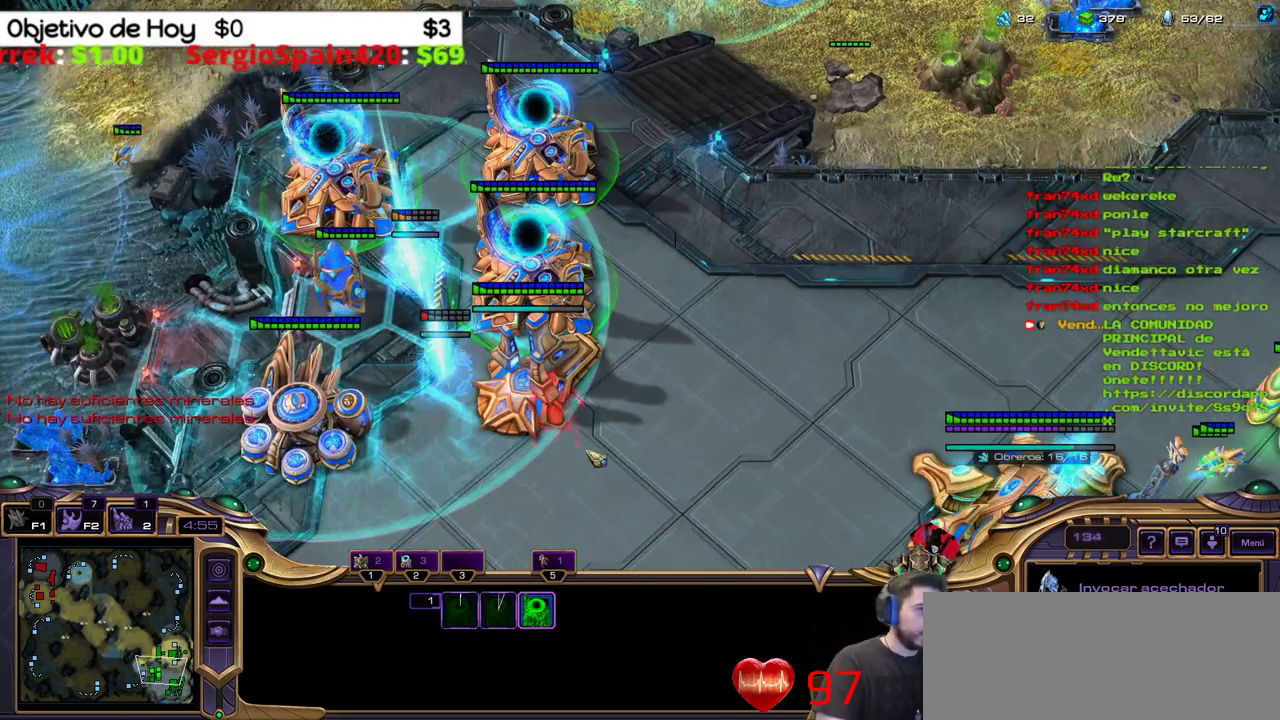
Gameplay with keyboard; each line is a JSON object with the keys held at the frame after it. "events" lists presses ("down") and releases ("up") of ".", "/", "0", "1", "2", "3", "4", "5", "6", "7", "8", "9", "a", "alt_l", "alt_r", "b", "backslash", "backspace", "c", "caps_lock", "comma", "ctrl_l", "ctrl_r", "d", "e", "equals", "f", "g", "h", "i", "j", "k", "l", "lbracket", "m", "minus", "n", "o", "p", "q", "quote", "r", "rbracket", "return", "s", "semicolon", "shift_l", "shift_r", "space", "super_l", "super_r", "t", "tab", "tilde", "u", "v", "w", "x", "y" and "z" between this image and that frame as [ms after this image, input, new state], when the widget could be followed in between. No other keys are recorded. Mouse input is not recorded.
{"keys": [], "events": [[17, "shift_l", "up"]]}
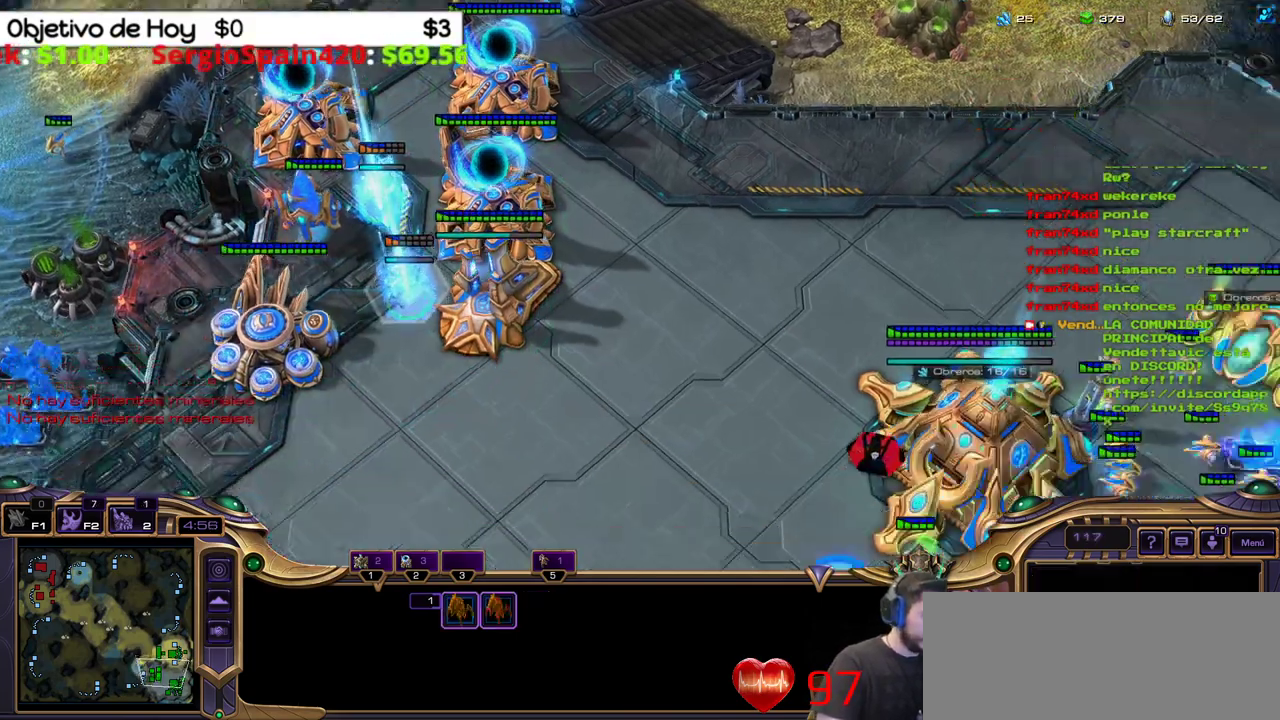
{"keys": [], "events": []}
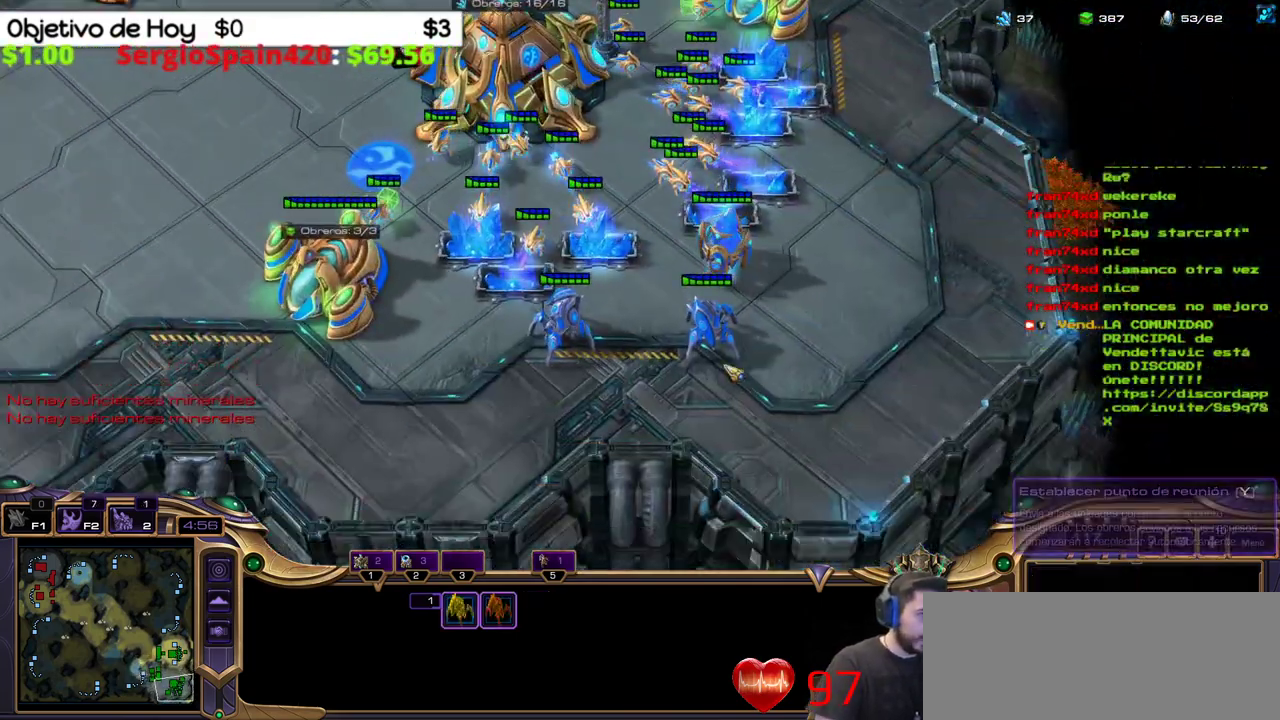
{"keys": [], "events": []}
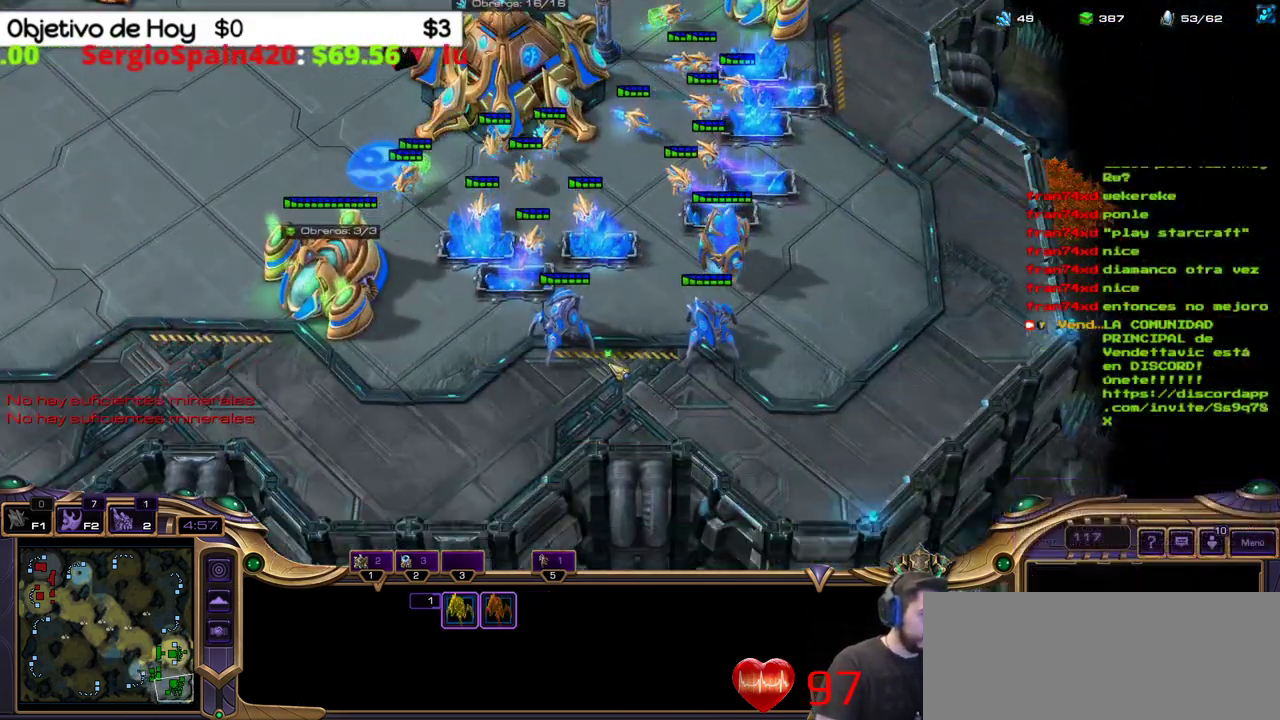
{"keys": [], "events": []}
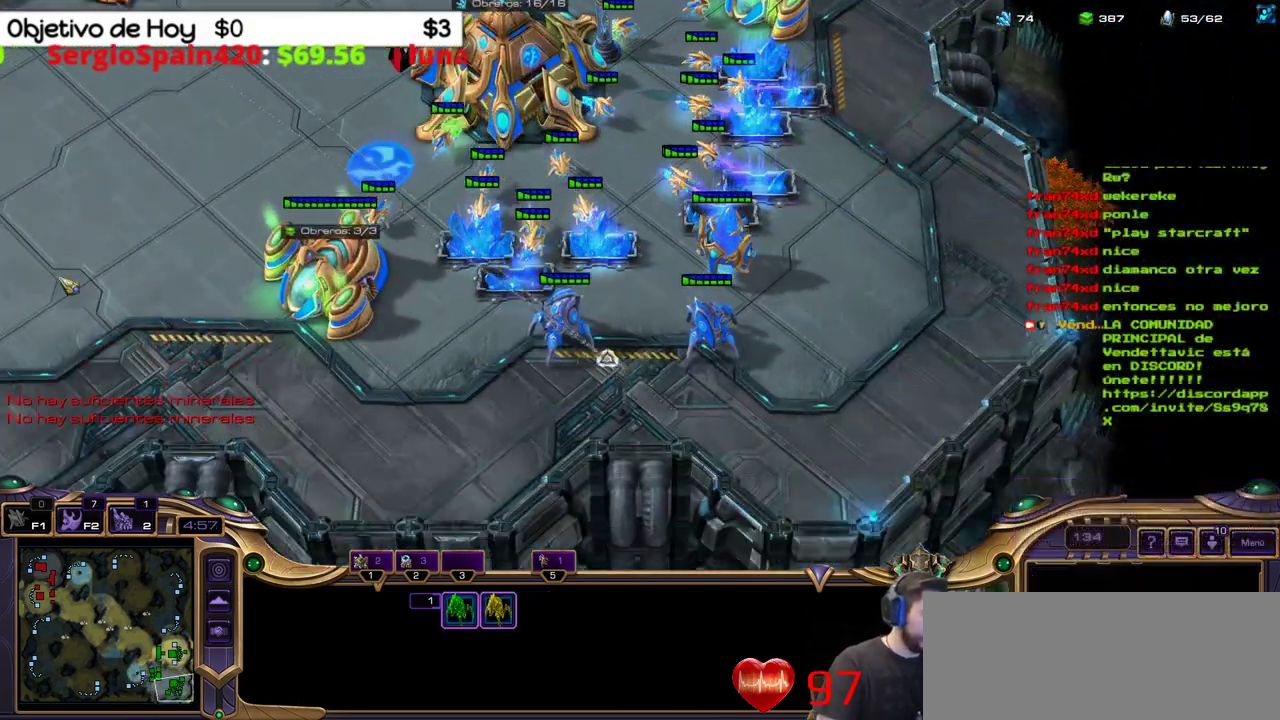
{"keys": [], "events": []}
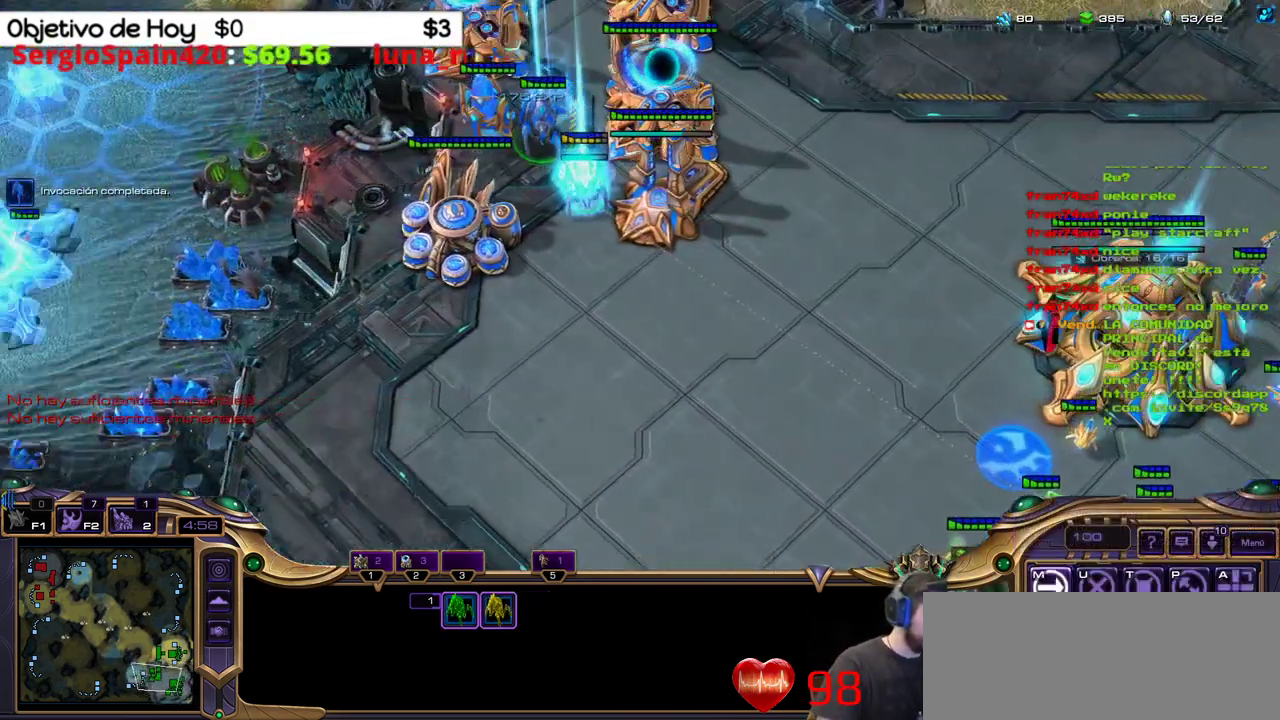
{"keys": [], "events": []}
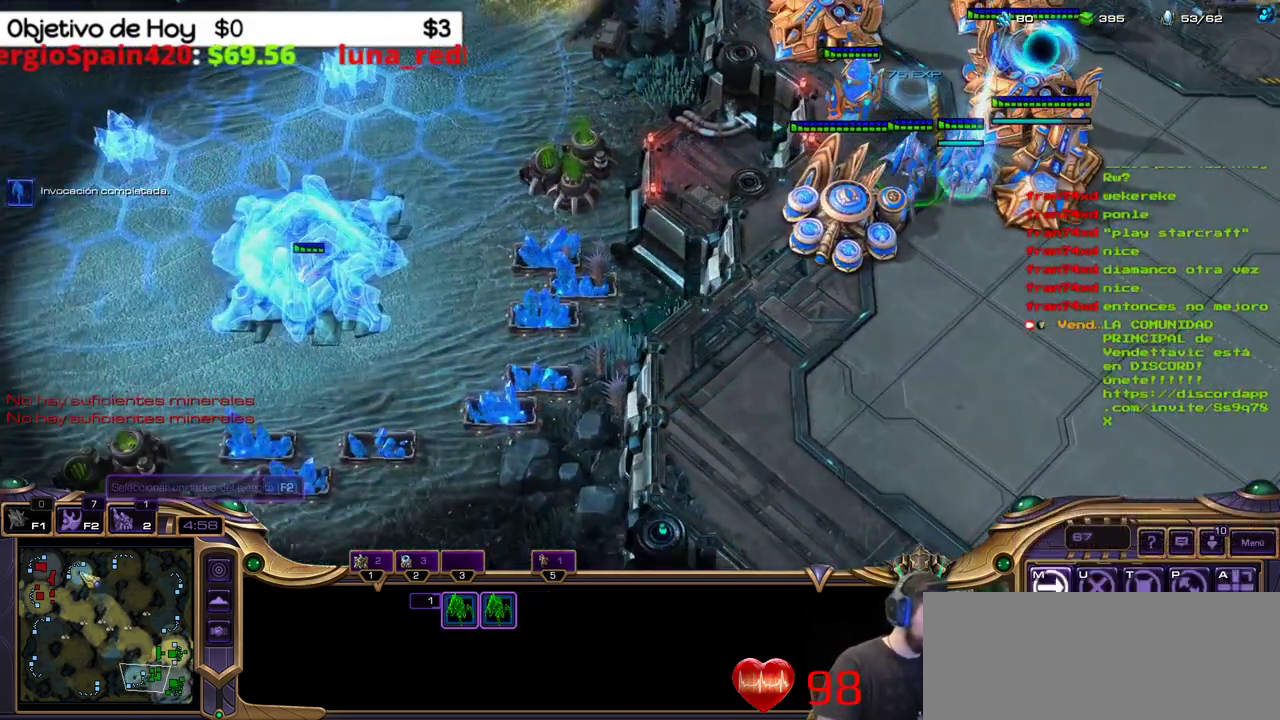
{"keys": [], "events": []}
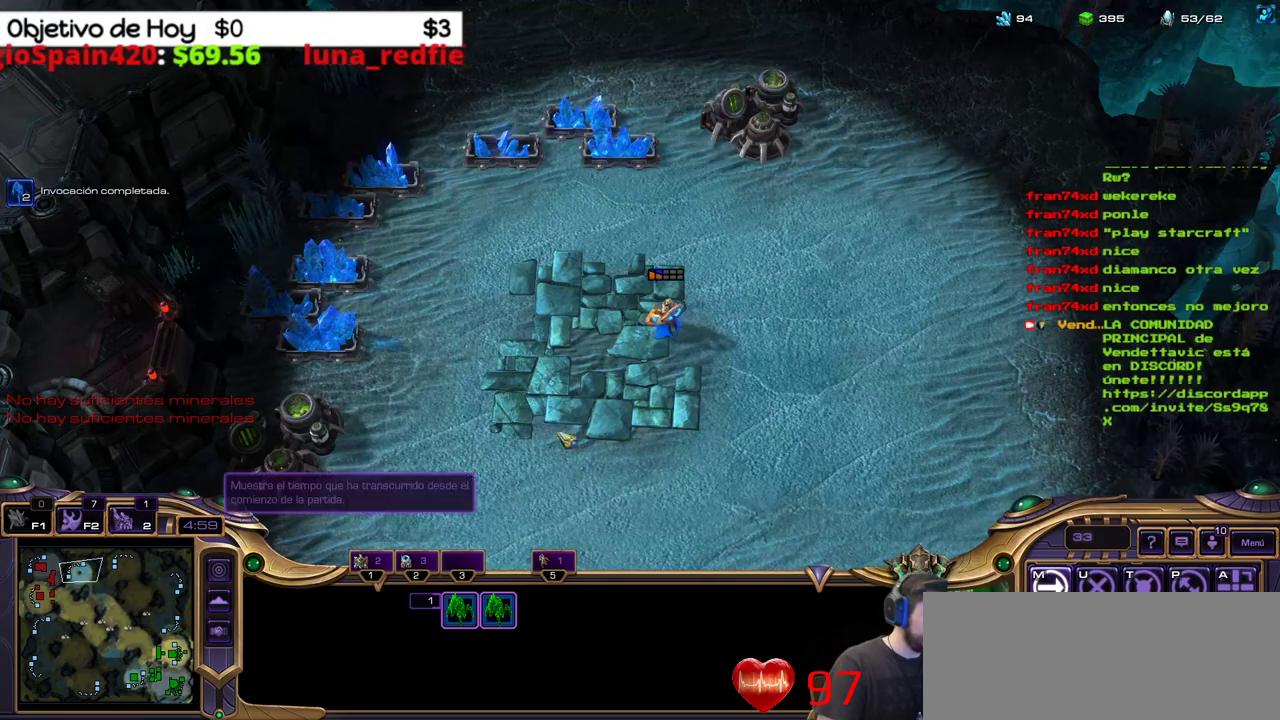
{"keys": [], "events": []}
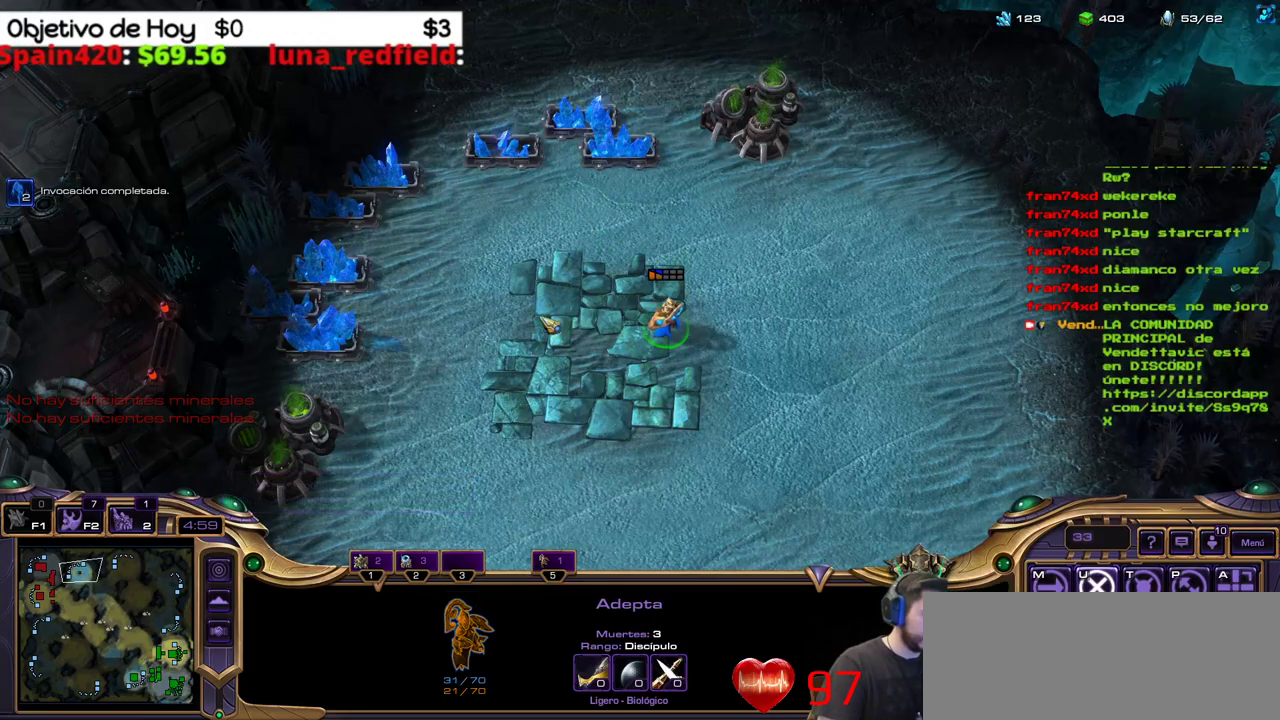
{"keys": [], "events": []}
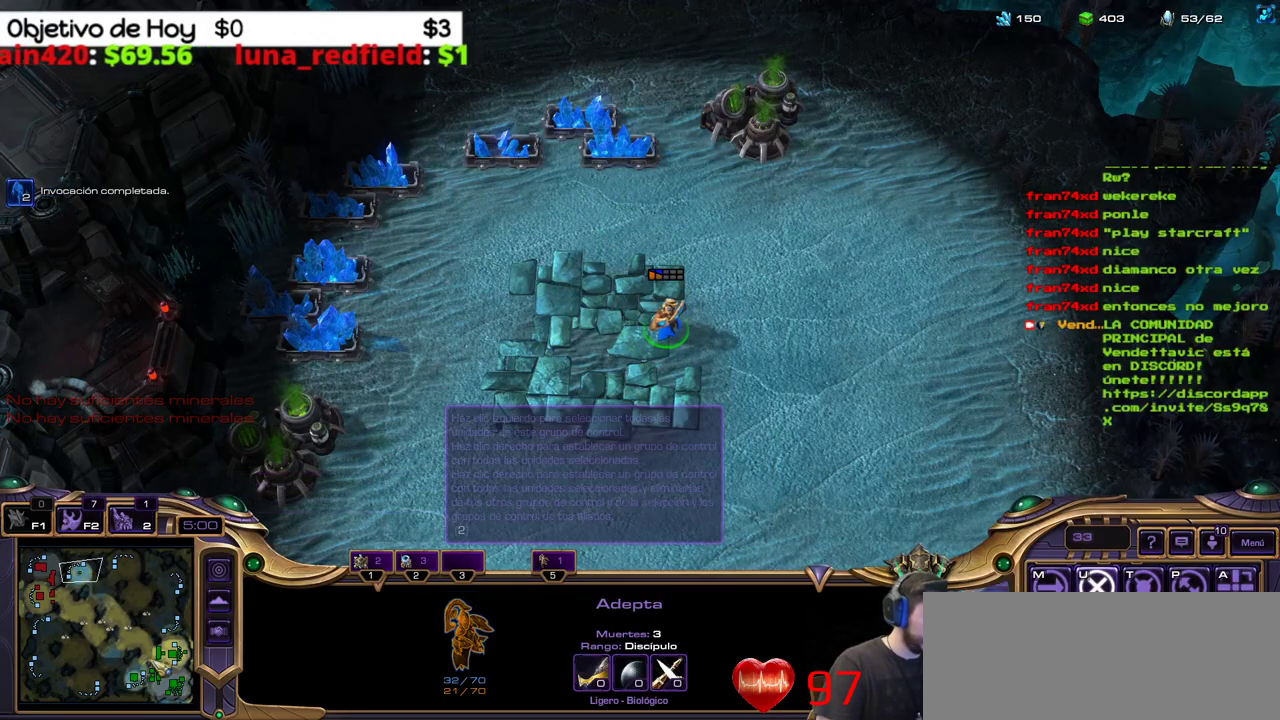
{"keys": [], "events": []}
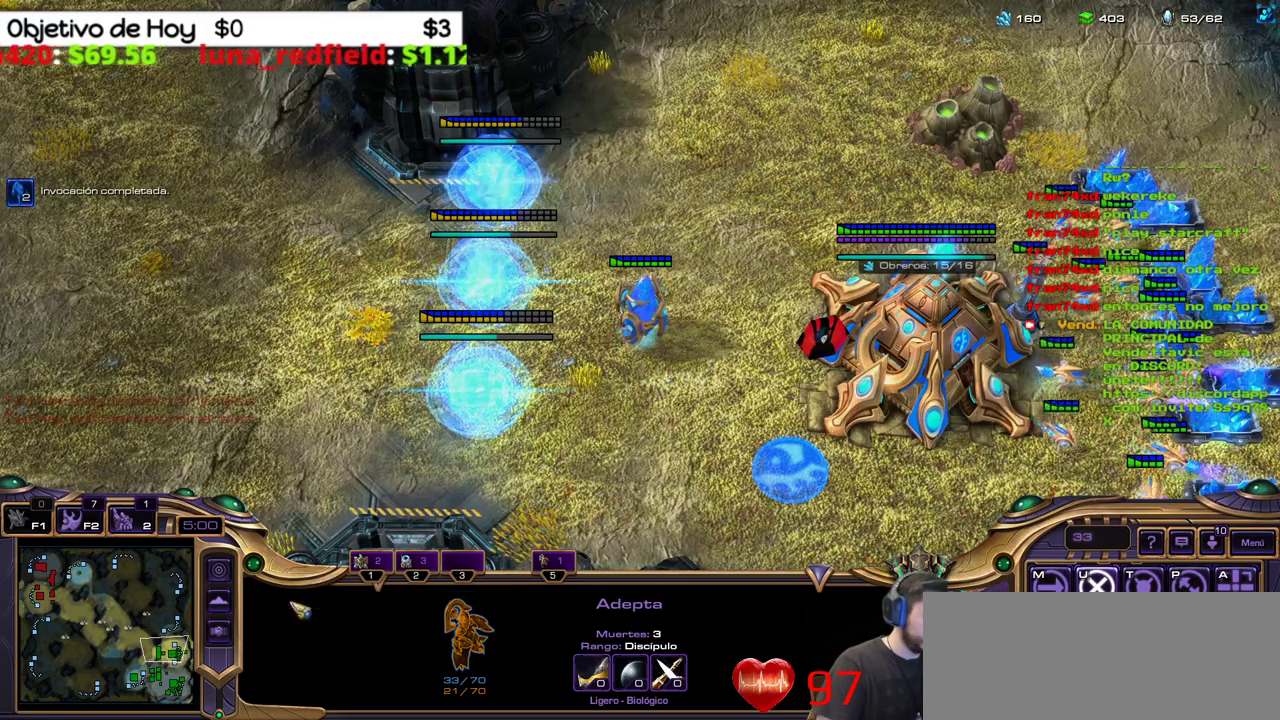
{"keys": ["1"]}
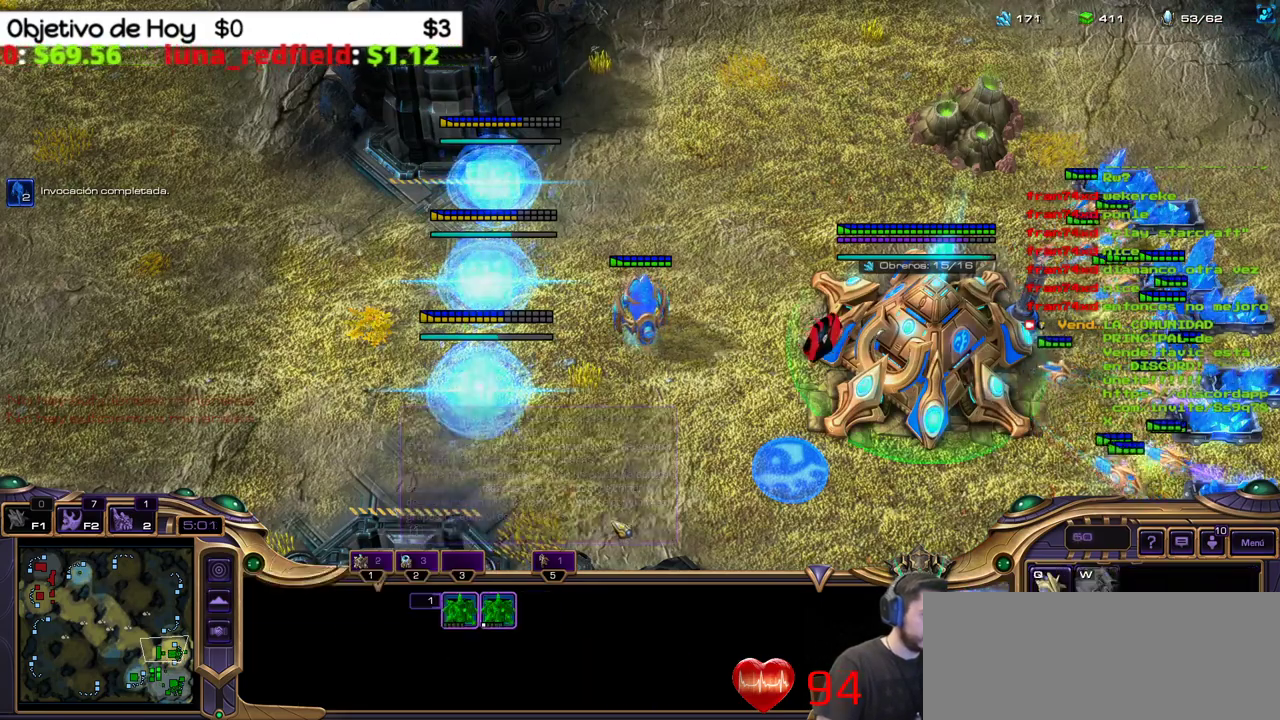
{"keys": [], "events": [[33, "1", "up"], [100, "2", "down"], [217, "2", "up"], [333, "2", "down"], [383, "2", "up"]]}
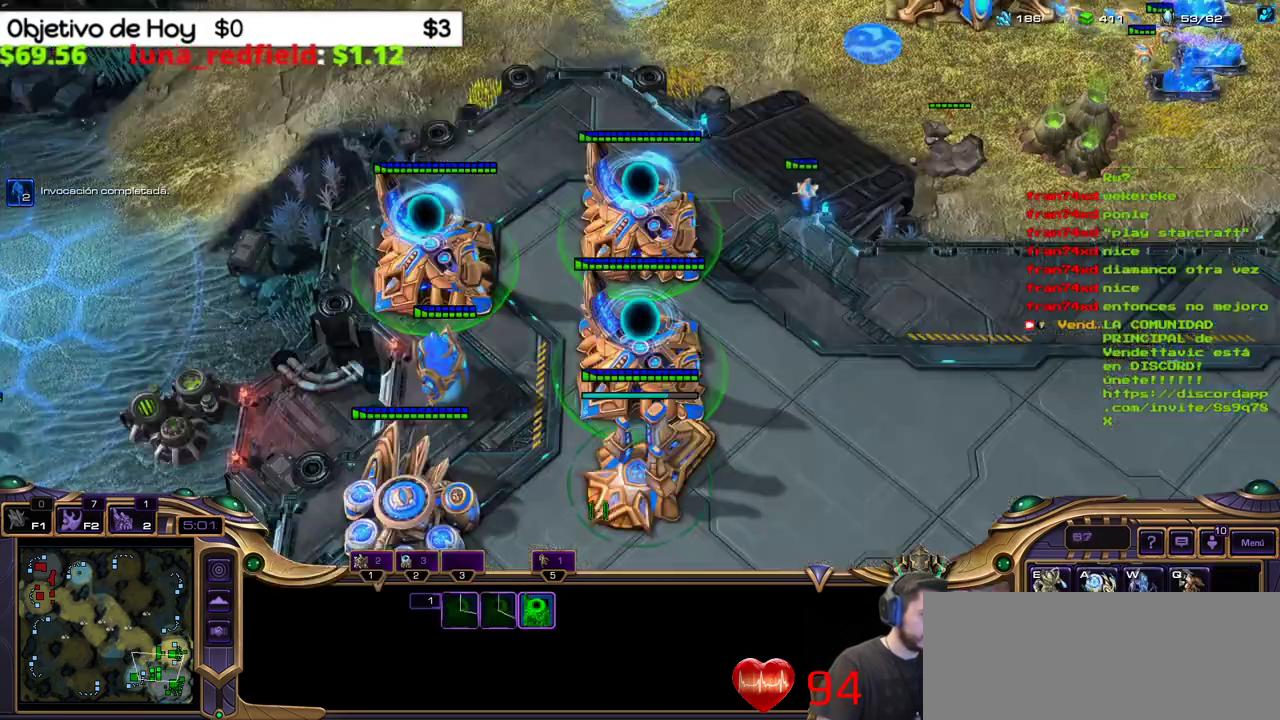
{"keys": [], "events": [[350, "2", "down"], [483, "2", "up"]]}
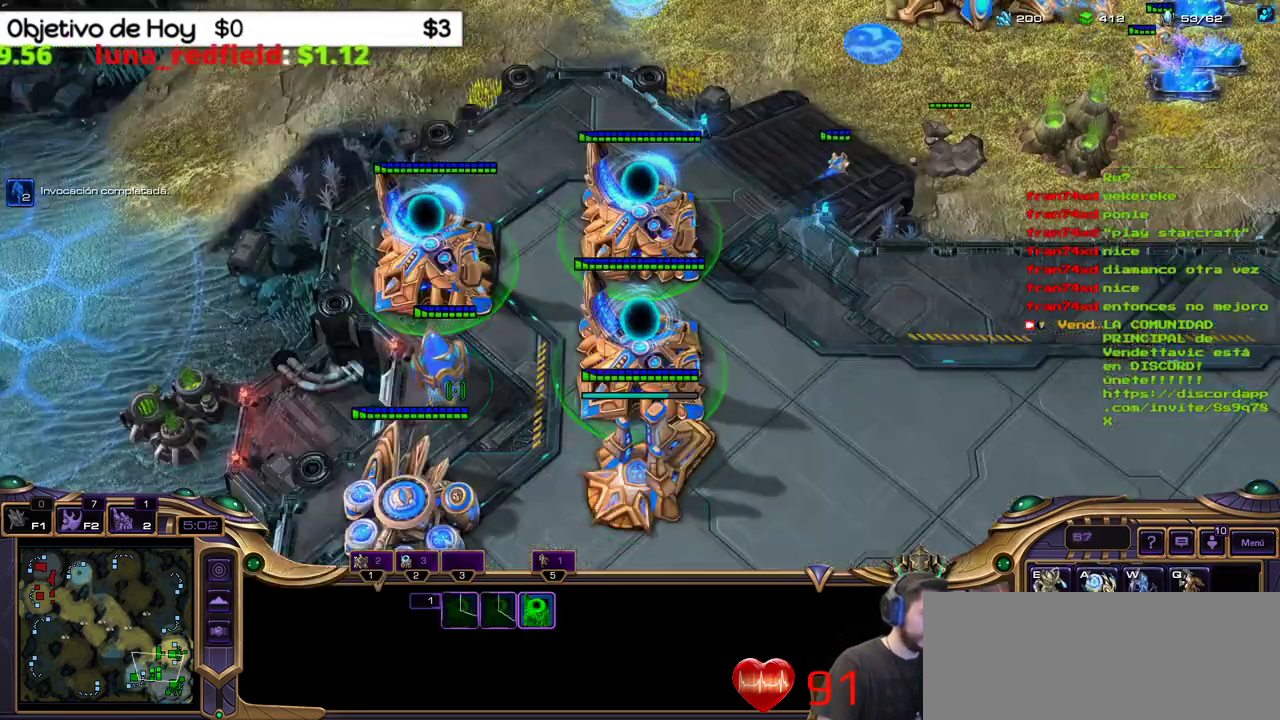
{"keys": [], "events": []}
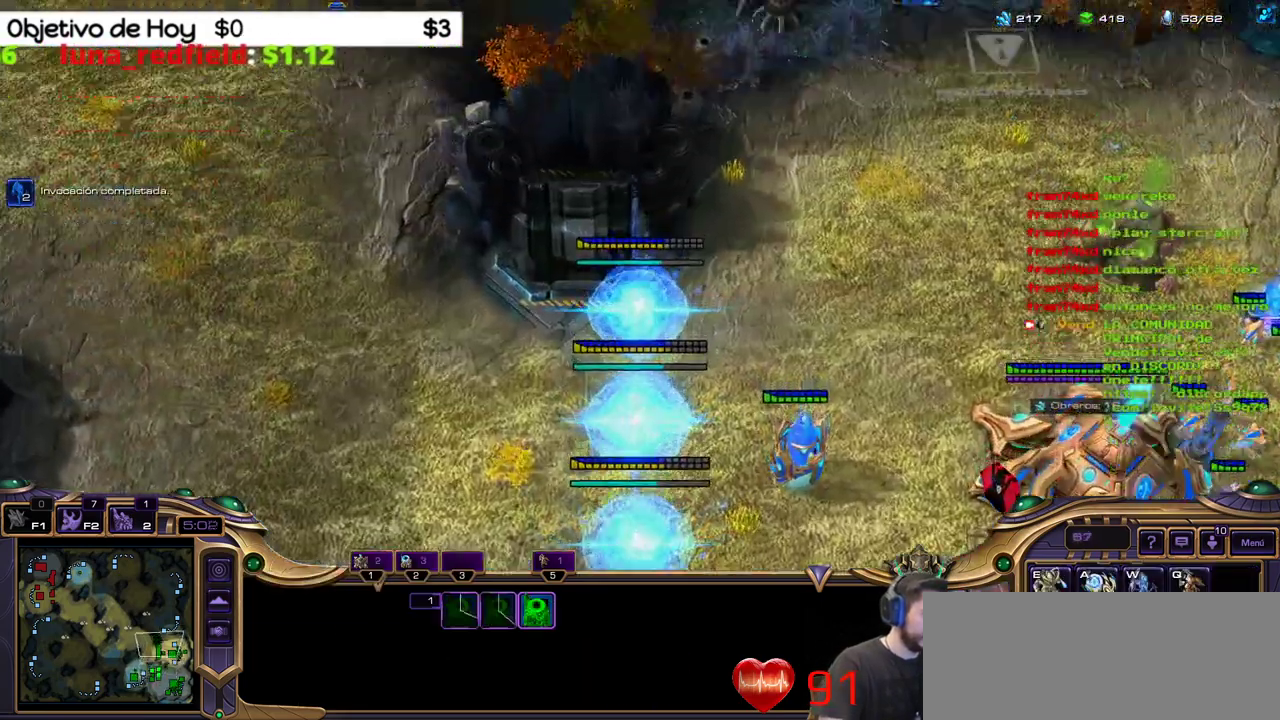
{"keys": ["shift_l"], "events": [[333, "shift_l", "down"]]}
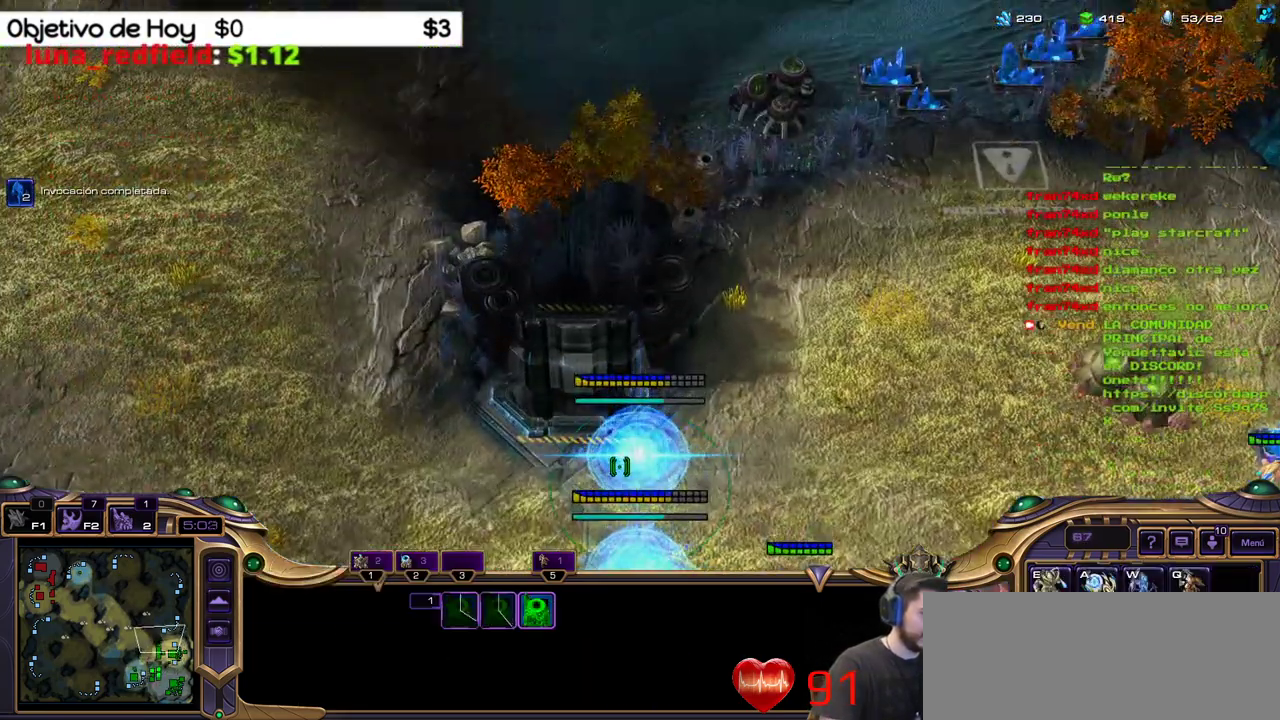
{"keys": ["shift_l"], "events": []}